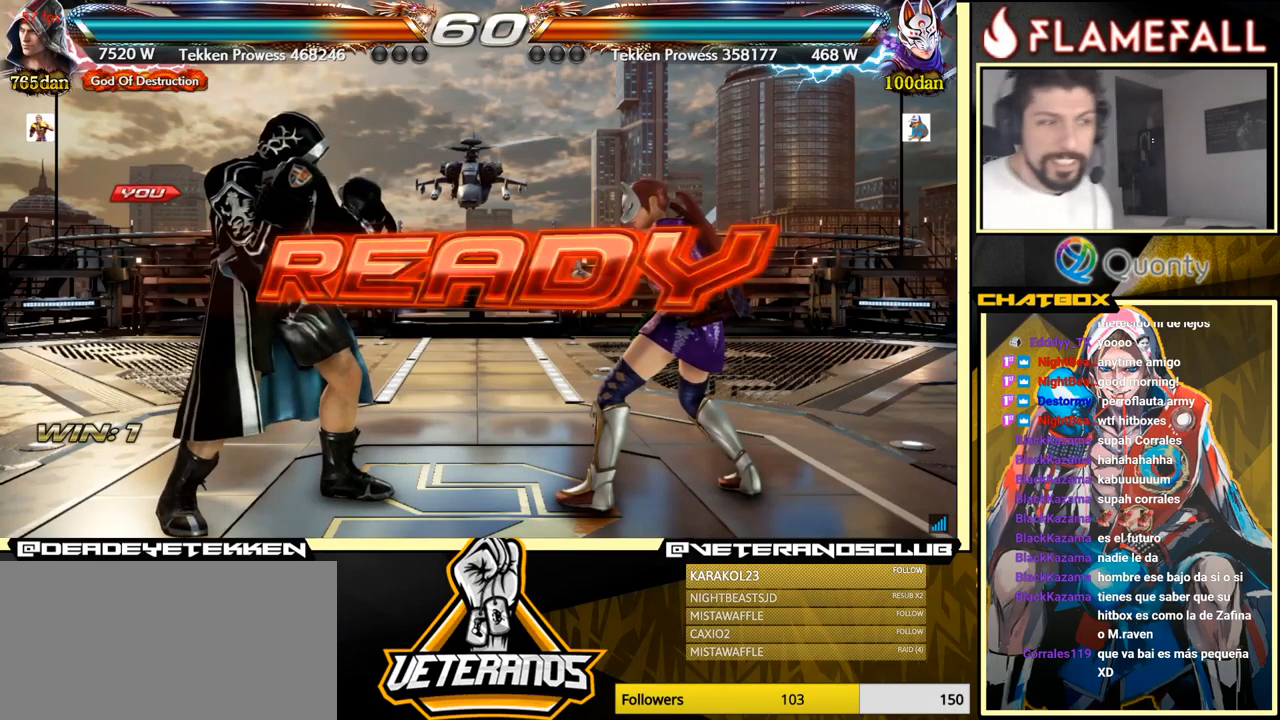
Gameplay with a controller (arcade stick); each line is a JSON object with the inputs held at the frame after it. "events" lists button and stick changes between this image and that frame as [ms after this image, input, new state], when the widget could be followed in between. Not read: L3 R3.
{"buttons": [], "left_stick": "down", "events": [[66, "left_stick", "down-left"], [116, "left_stick", "down"]]}
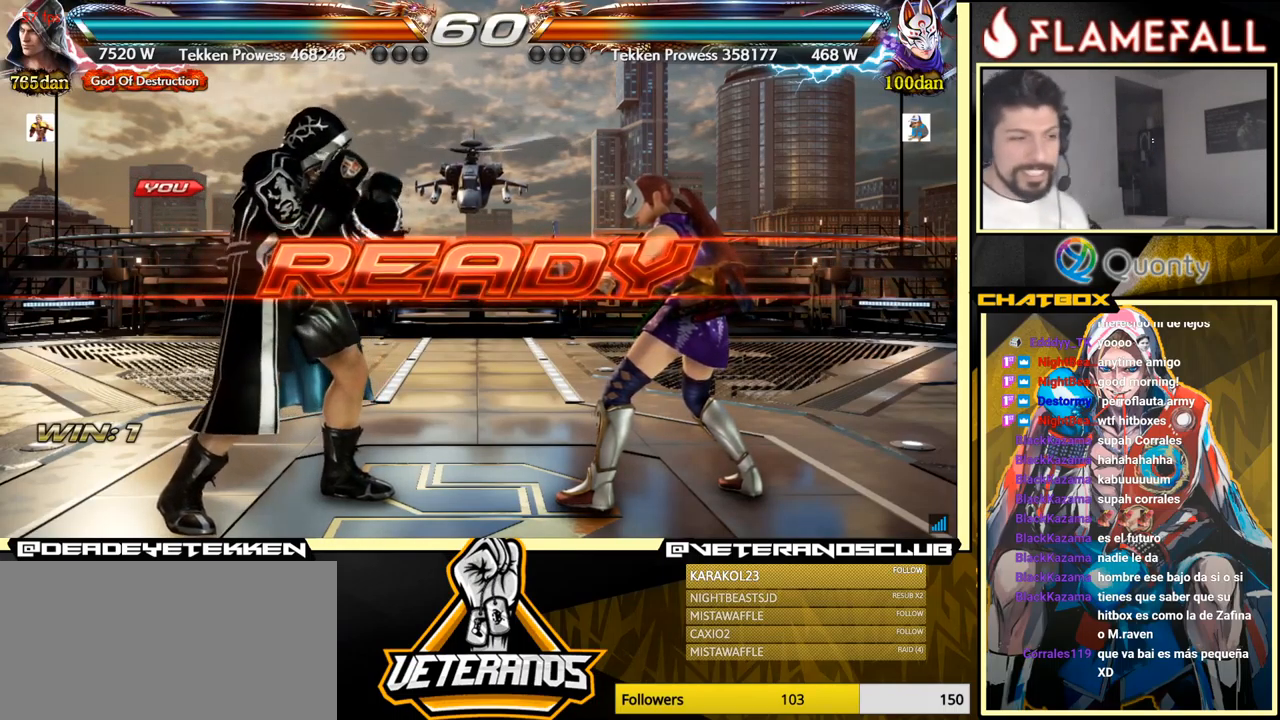
{"buttons": [], "left_stick": "center", "events": [[66, "left_stick", "center"]]}
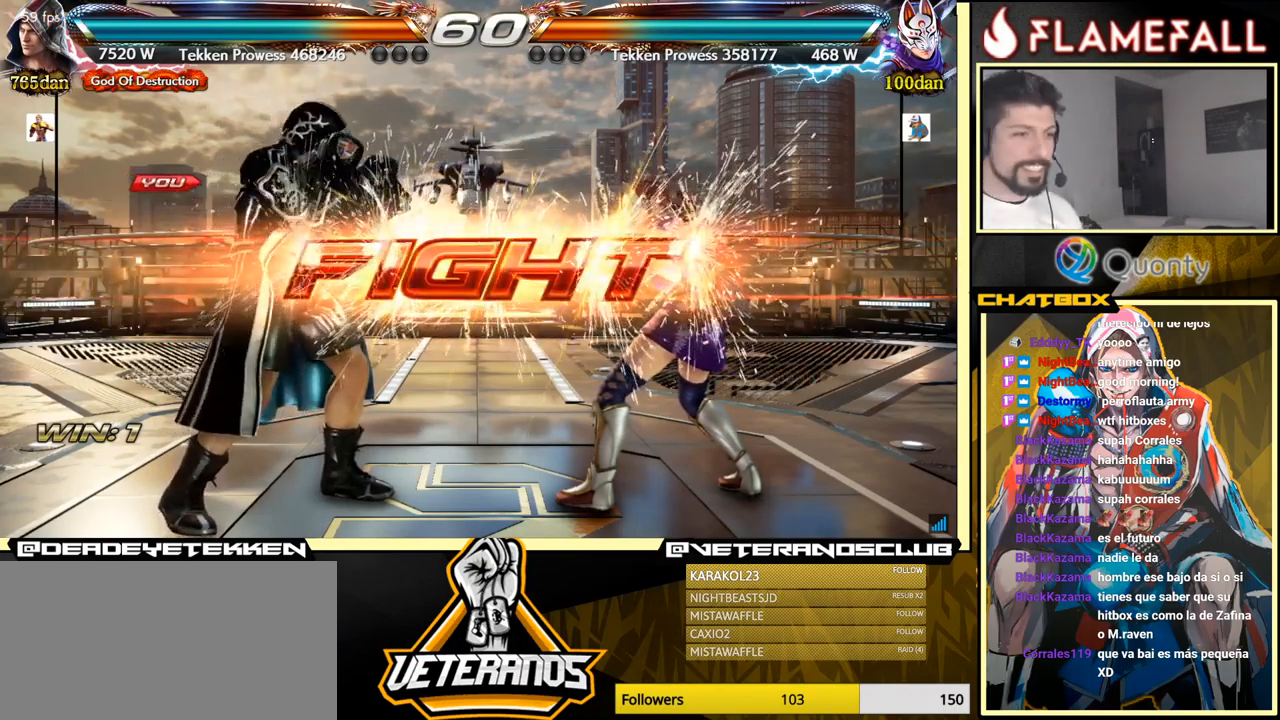
{"buttons": [], "left_stick": "down-left", "events": [[33, "left_stick", "left"], [216, "left_stick", "center"], [266, "left_stick", "right"], [350, "A", "down"], [416, "A", "up"], [433, "left_stick", "down-left"]]}
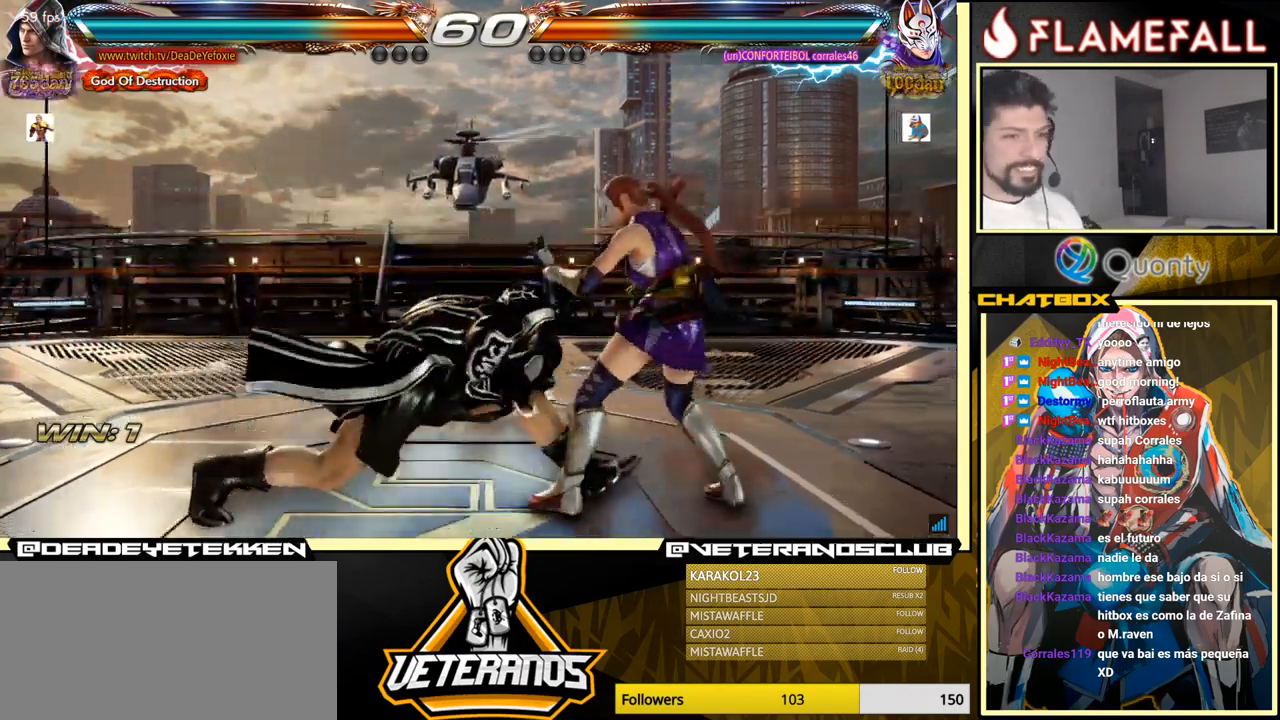
{"buttons": [], "left_stick": "left", "events": [[166, "X", "down"], [166, "left_stick", "down-right"], [233, "X", "up"], [416, "left_stick", "center"], [483, "left_stick", "left"]]}
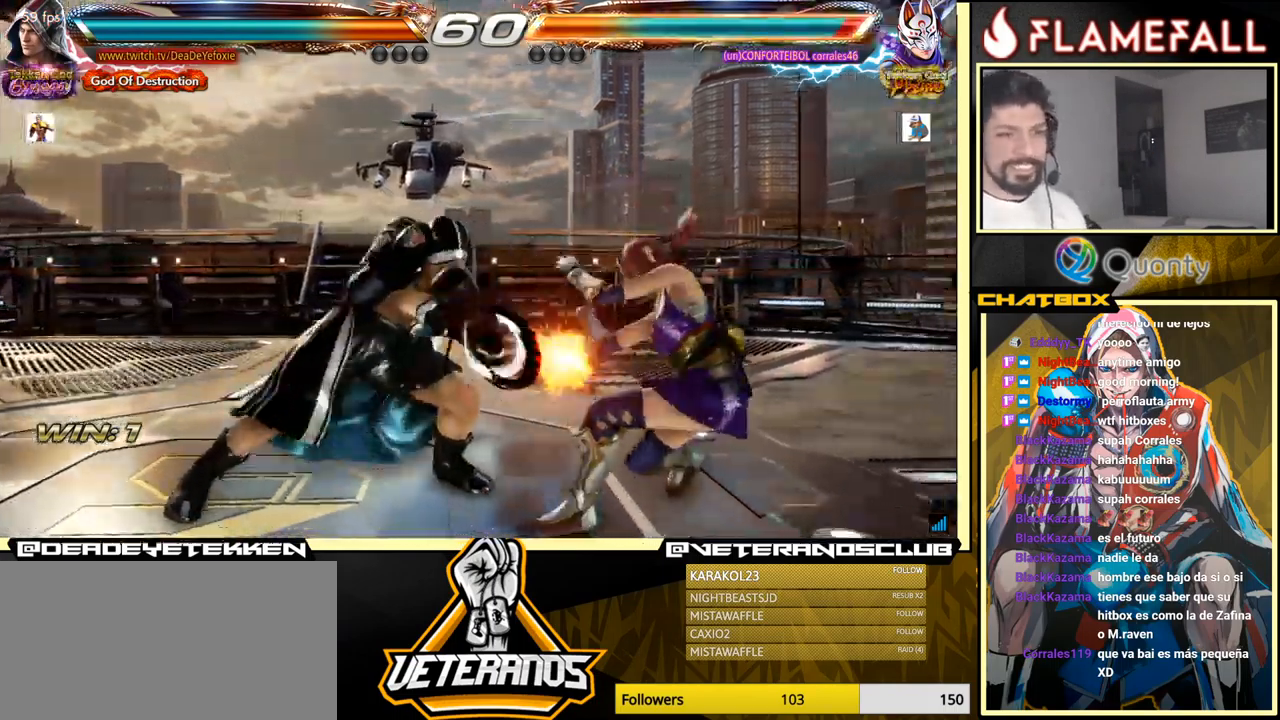
{"buttons": [], "left_stick": "left", "events": [[83, "left_stick", "center"], [350, "R1", "down"], [416, "R1", "up"], [466, "left_stick", "left"]]}
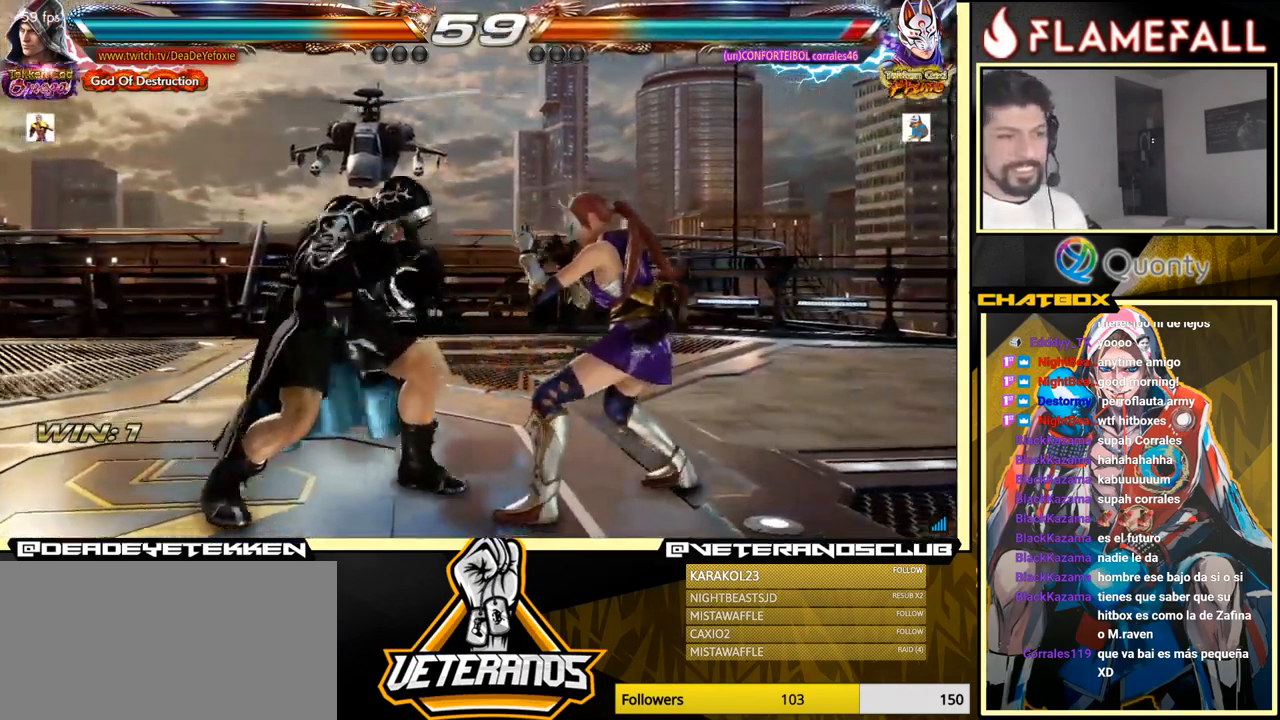
{"buttons": [], "left_stick": "left", "events": []}
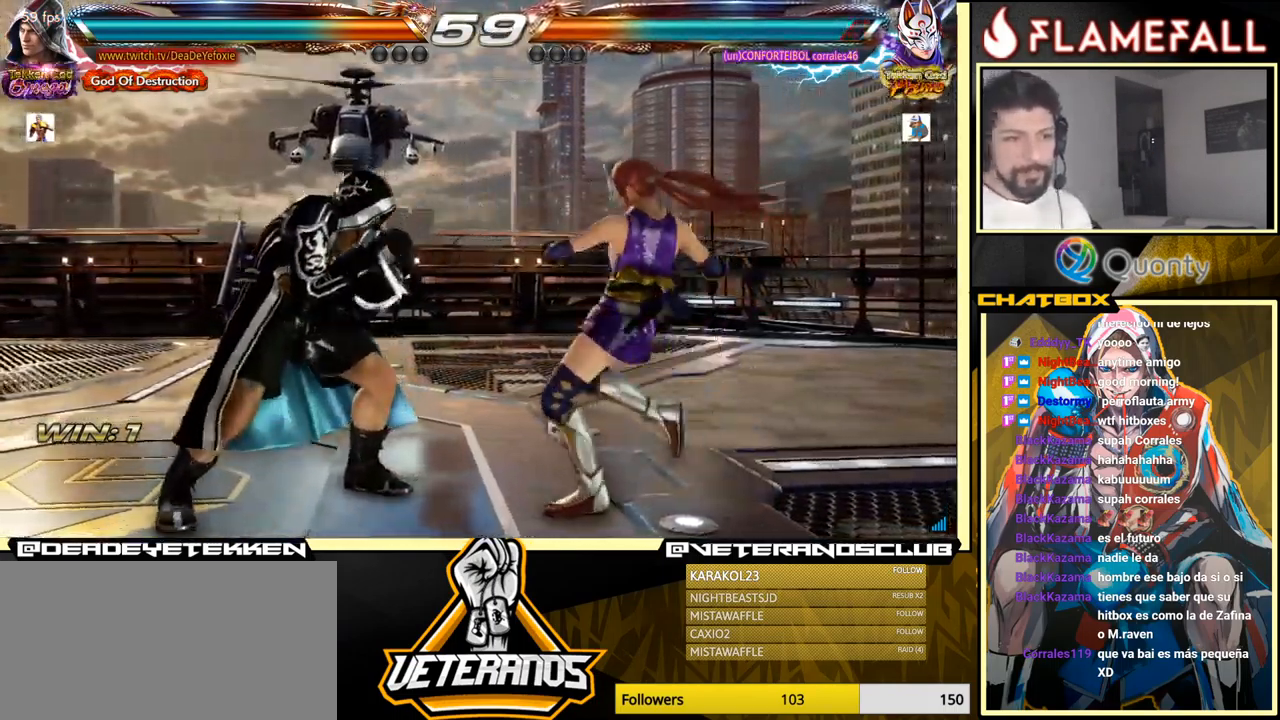
{"buttons": [], "left_stick": "left", "events": []}
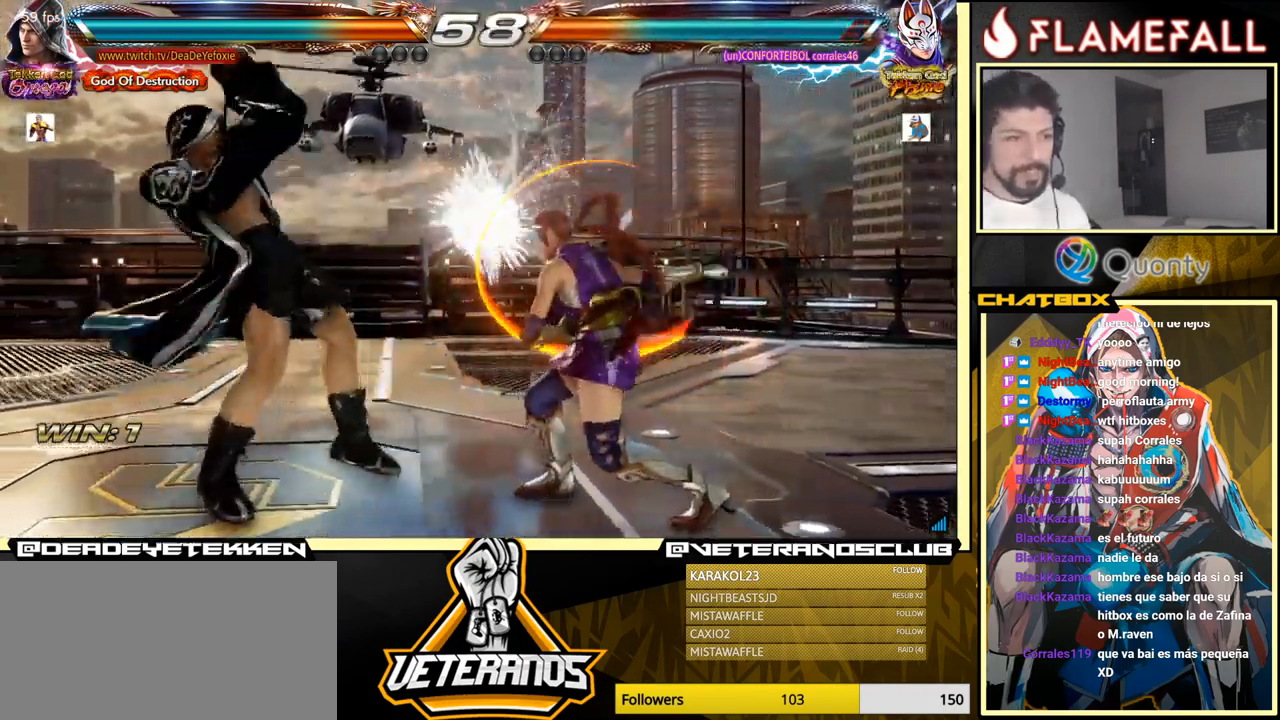
{"buttons": [], "left_stick": "right", "events": [[183, "left_stick", "center"], [483, "left_stick", "right"]]}
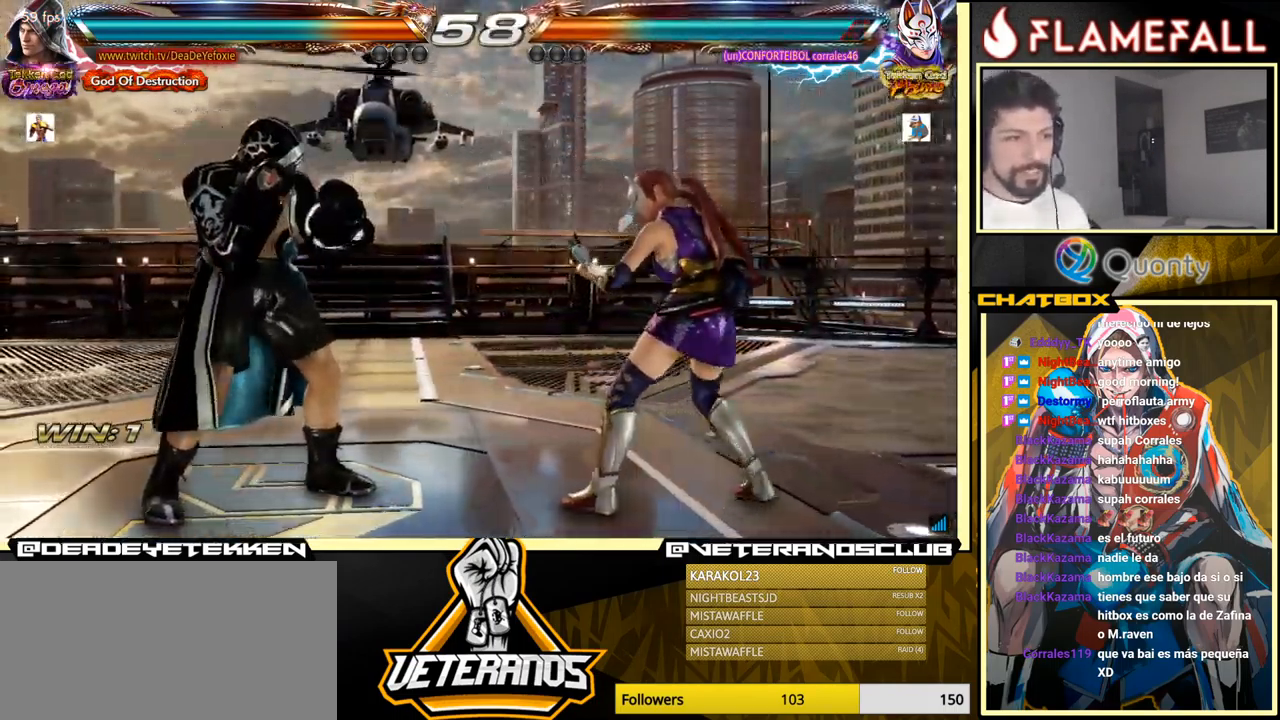
{"buttons": [], "left_stick": "down", "events": [[50, "left_stick", "center"], [100, "left_stick", "right"], [250, "X", "down"], [250, "left_stick", "left"], [317, "X", "up"], [350, "left_stick", "down"], [367, "Y", "down"], [450, "Y", "up"]]}
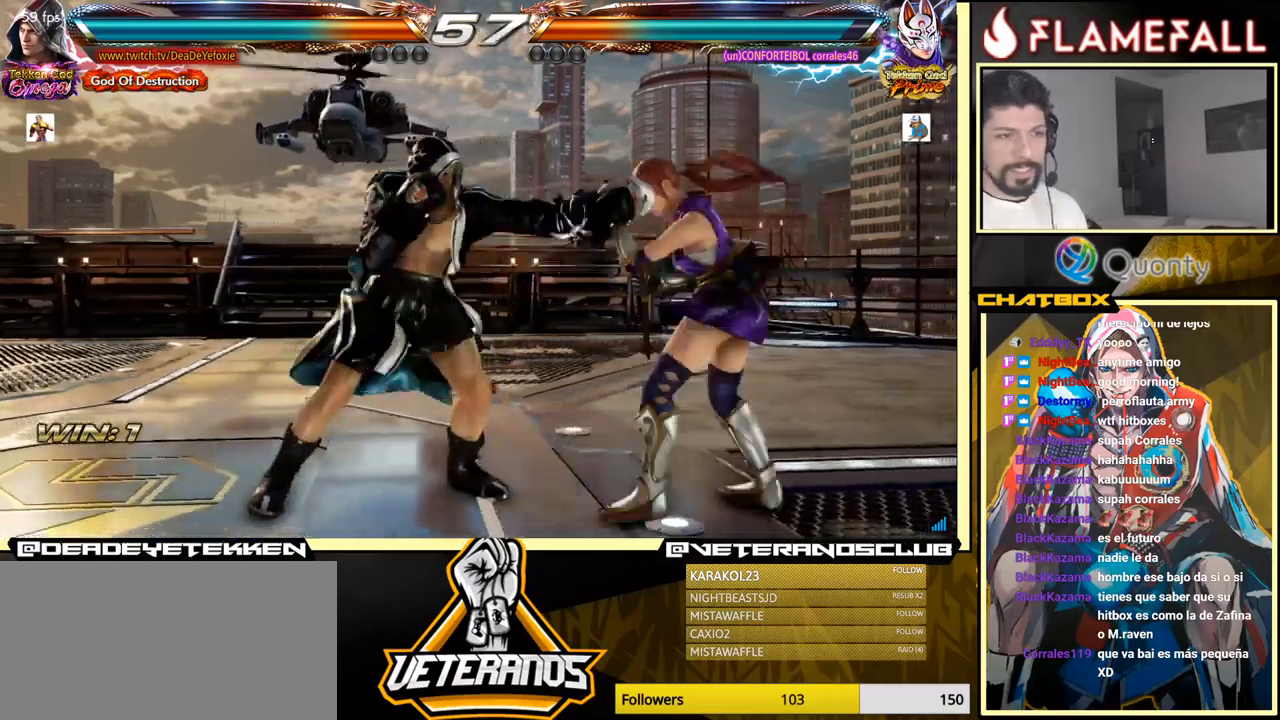
{"buttons": [], "left_stick": "right", "events": [[17, "left_stick", "right"]]}
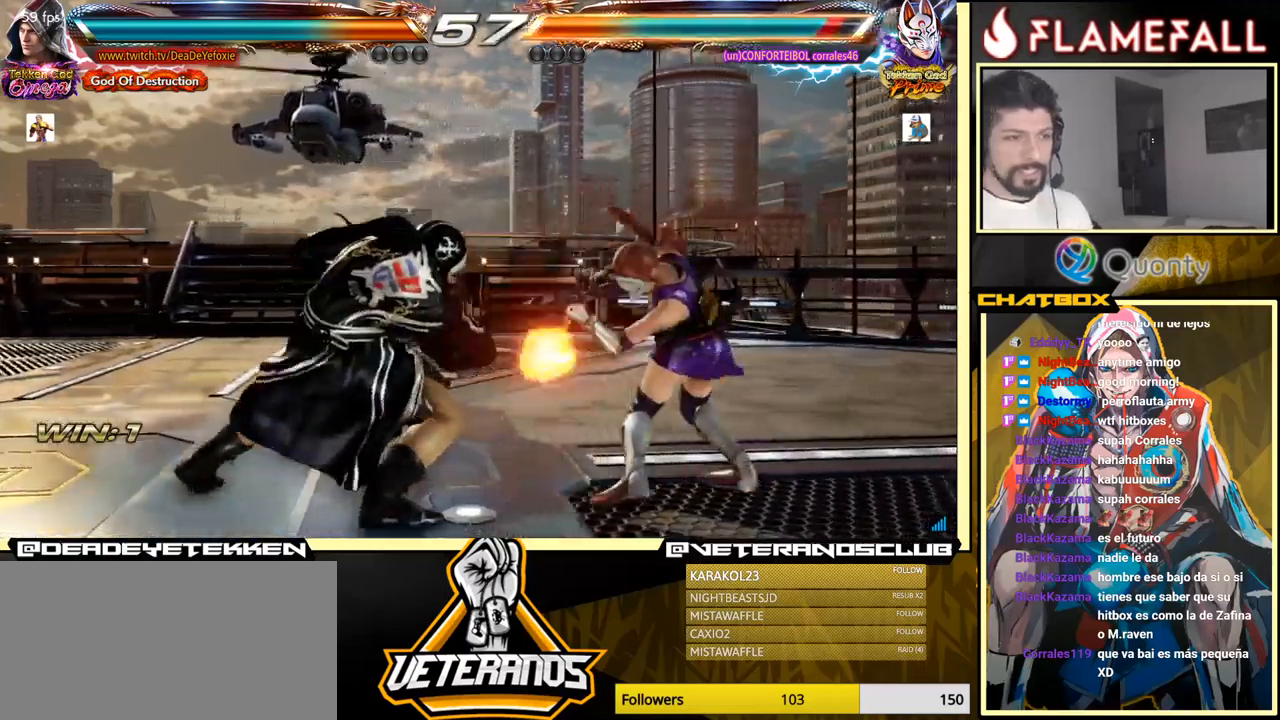
{"buttons": [], "left_stick": "right", "events": []}
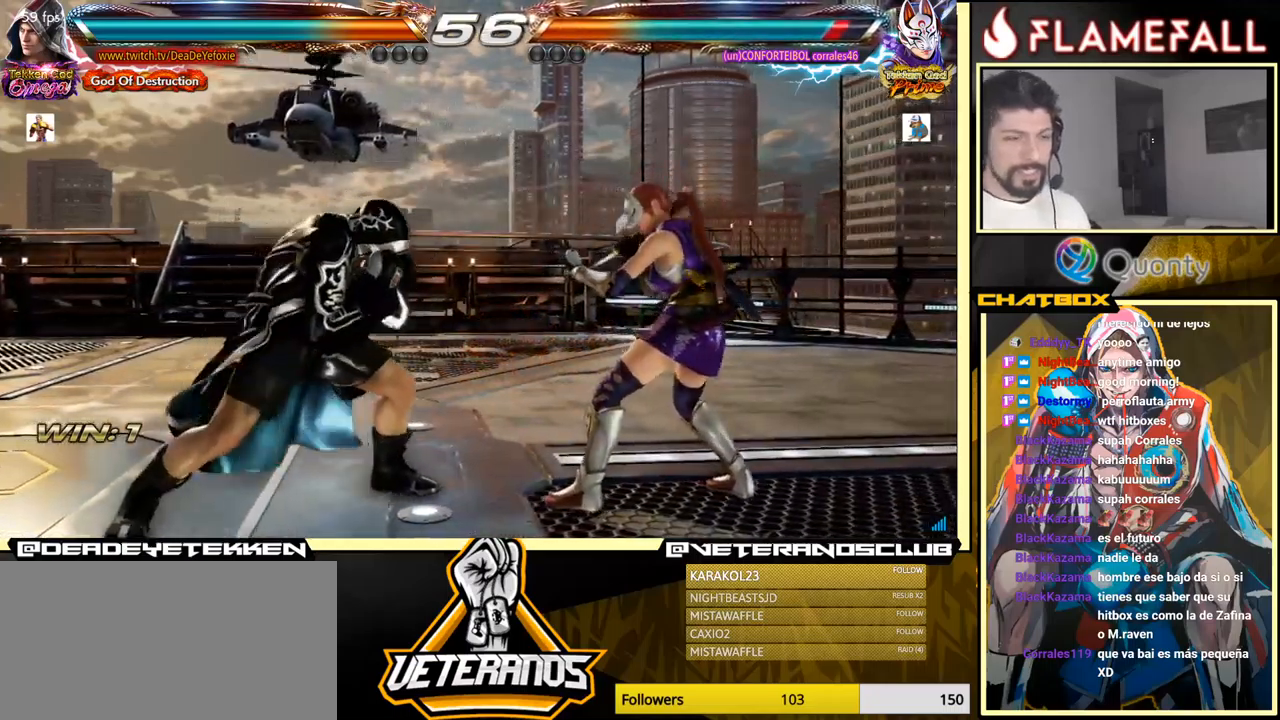
{"buttons": [], "left_stick": "right", "events": []}
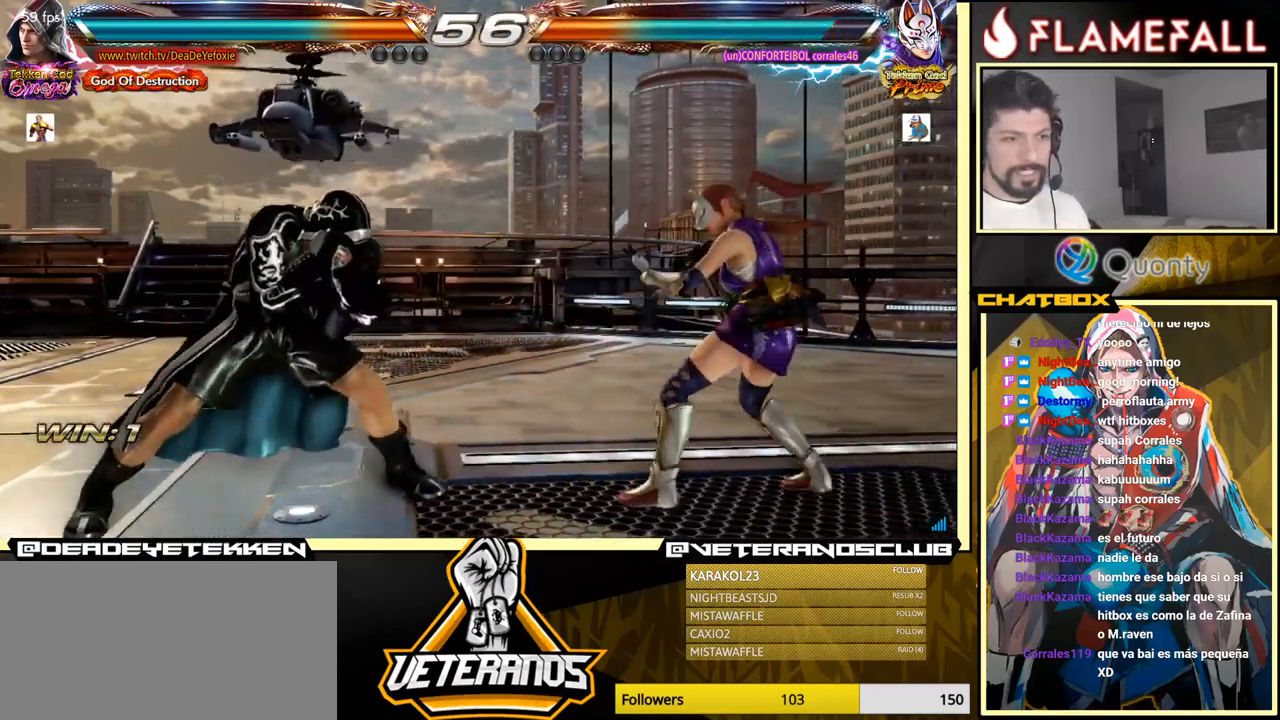
{"buttons": [], "left_stick": "right", "events": [[17, "left_stick", "center"], [267, "left_stick", "right"], [300, "Y", "down"], [400, "Y", "up"], [433, "X", "down"], [500, "X", "up"]]}
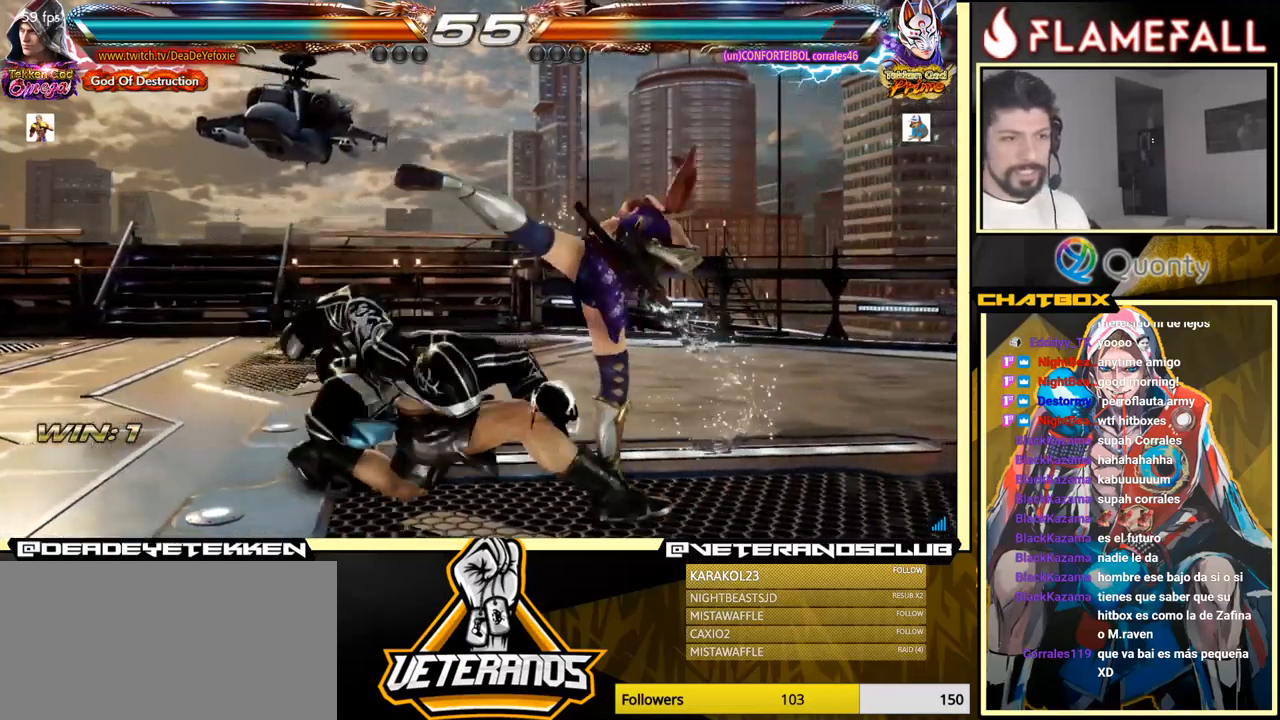
{"buttons": ["X"], "left_stick": "right", "events": [[50, "X", "down"], [117, "X", "up"], [217, "X", "down"], [300, "X", "up"], [450, "X", "down"]]}
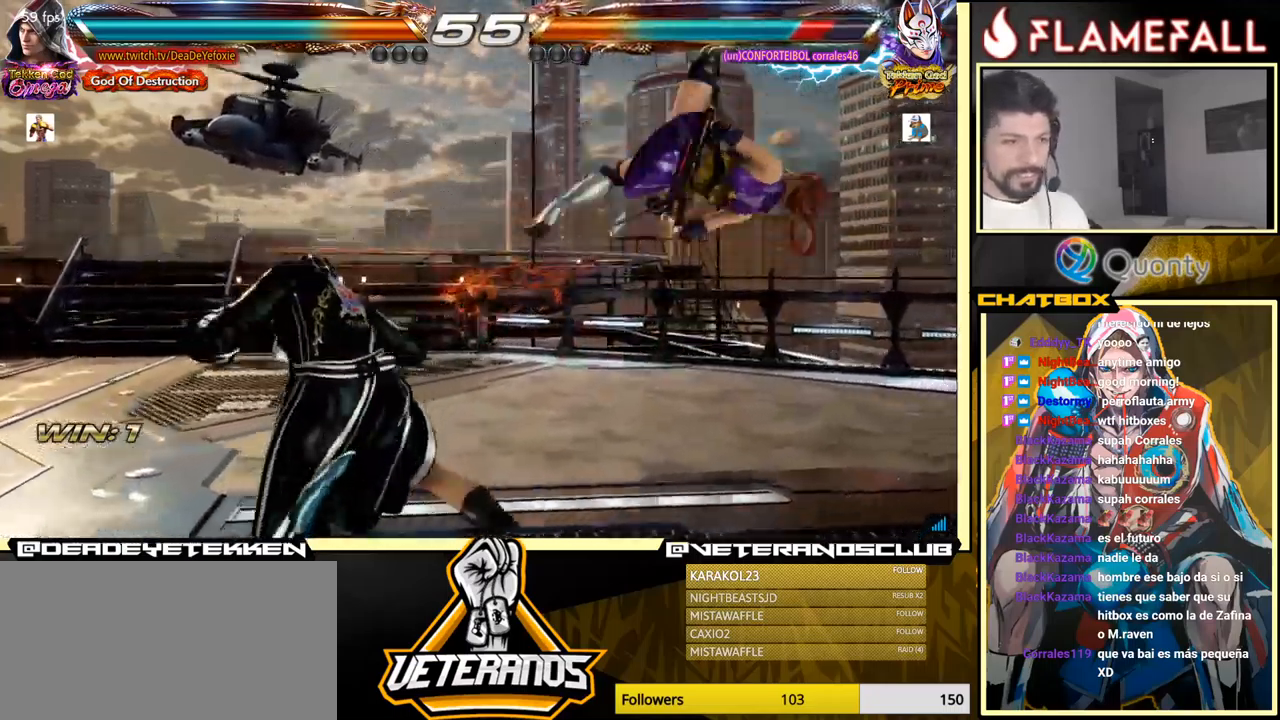
{"buttons": [], "left_stick": "left", "events": [[17, "X", "up"], [183, "X", "down"], [367, "left_stick", "center"], [417, "X", "up"], [450, "left_stick", "left"]]}
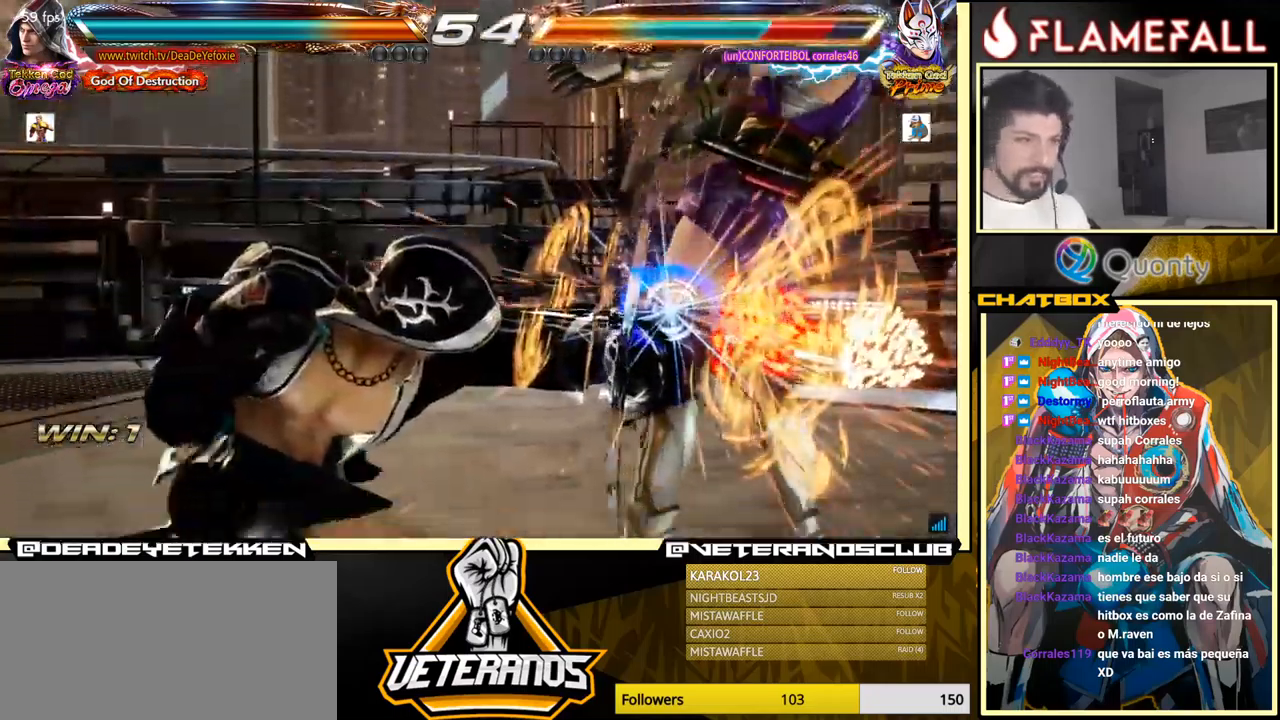
{"buttons": [], "left_stick": "center", "events": [[17, "left_stick", "center"]]}
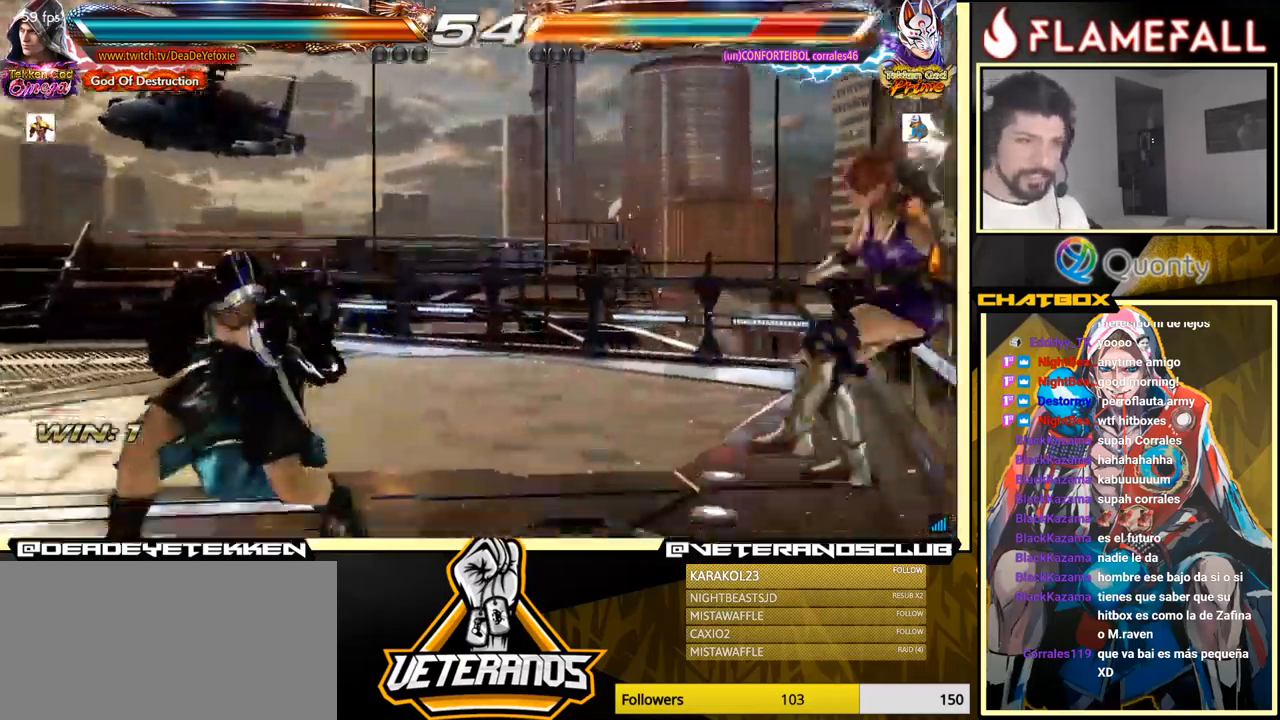
{"buttons": [], "left_stick": "center", "events": [[117, "R2", "down"], [267, "Y", "down"], [283, "R2", "up"], [350, "Y", "up"]]}
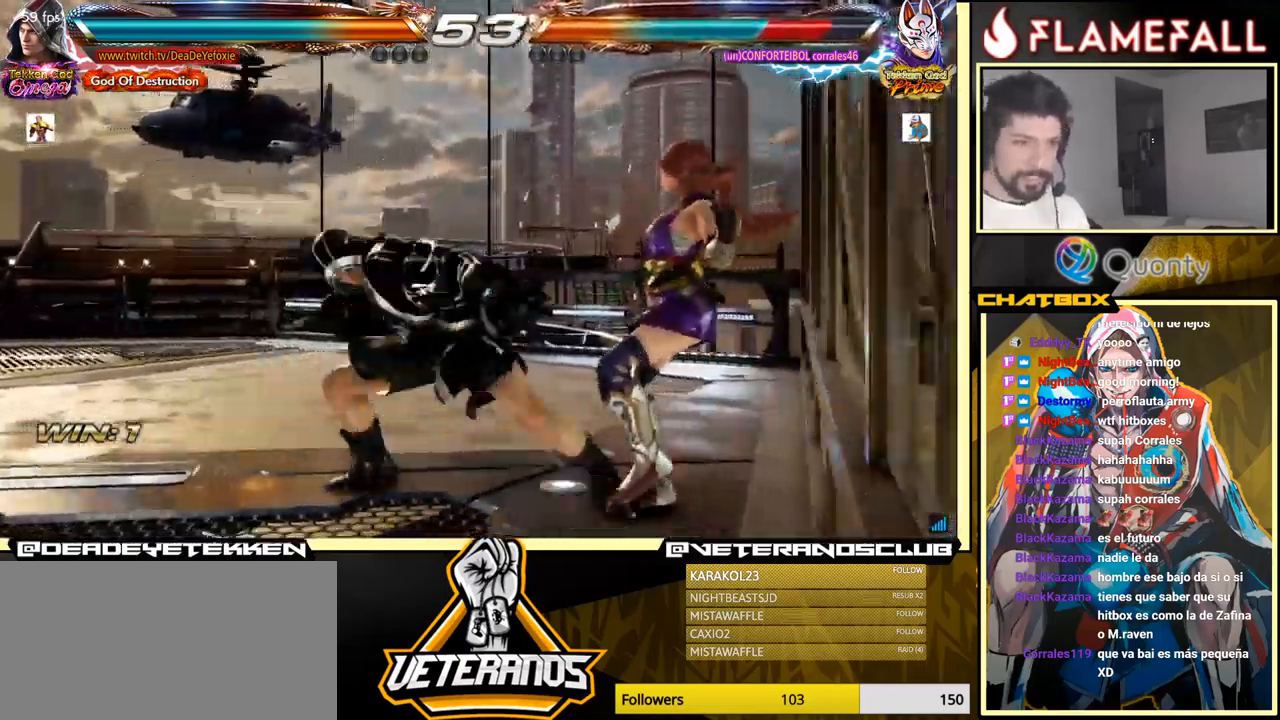
{"buttons": [], "left_stick": "center", "events": []}
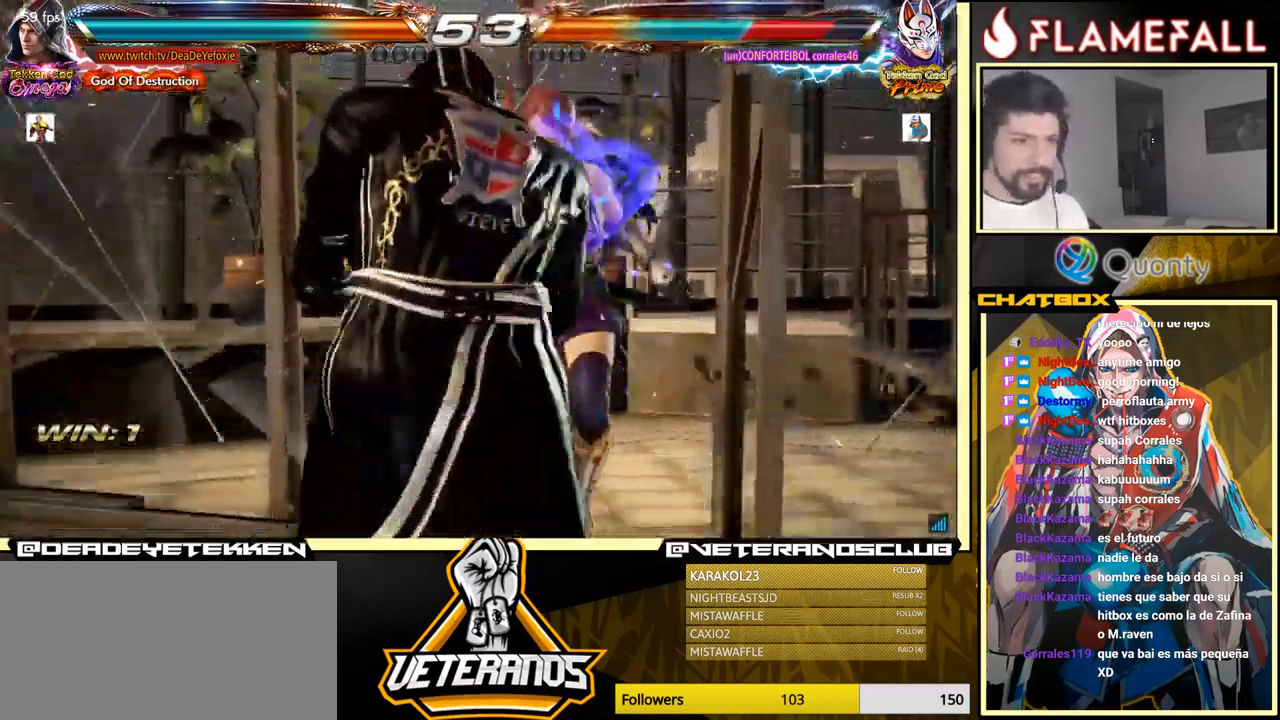
{"buttons": [], "left_stick": "down", "events": [[50, "left_stick", "left"], [133, "R2", "down"], [250, "R2", "up"], [250, "left_stick", "down"], [267, "X", "down"], [300, "X", "up"], [367, "X", "down"], [417, "X", "up"], [467, "X", "down"], [500, "X", "up"]]}
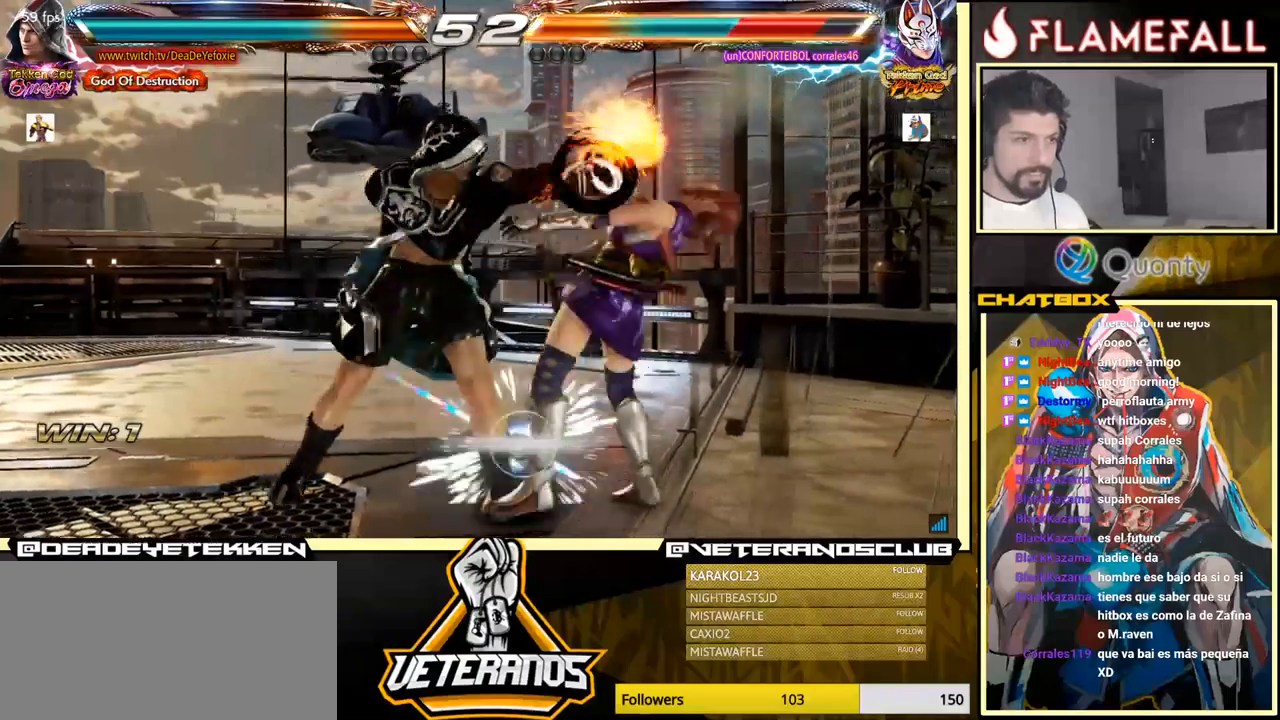
{"buttons": [], "left_stick": "center", "events": [[67, "X", "down"], [134, "X", "up"], [167, "X", "down"], [217, "left_stick", "center"], [267, "X", "up"]]}
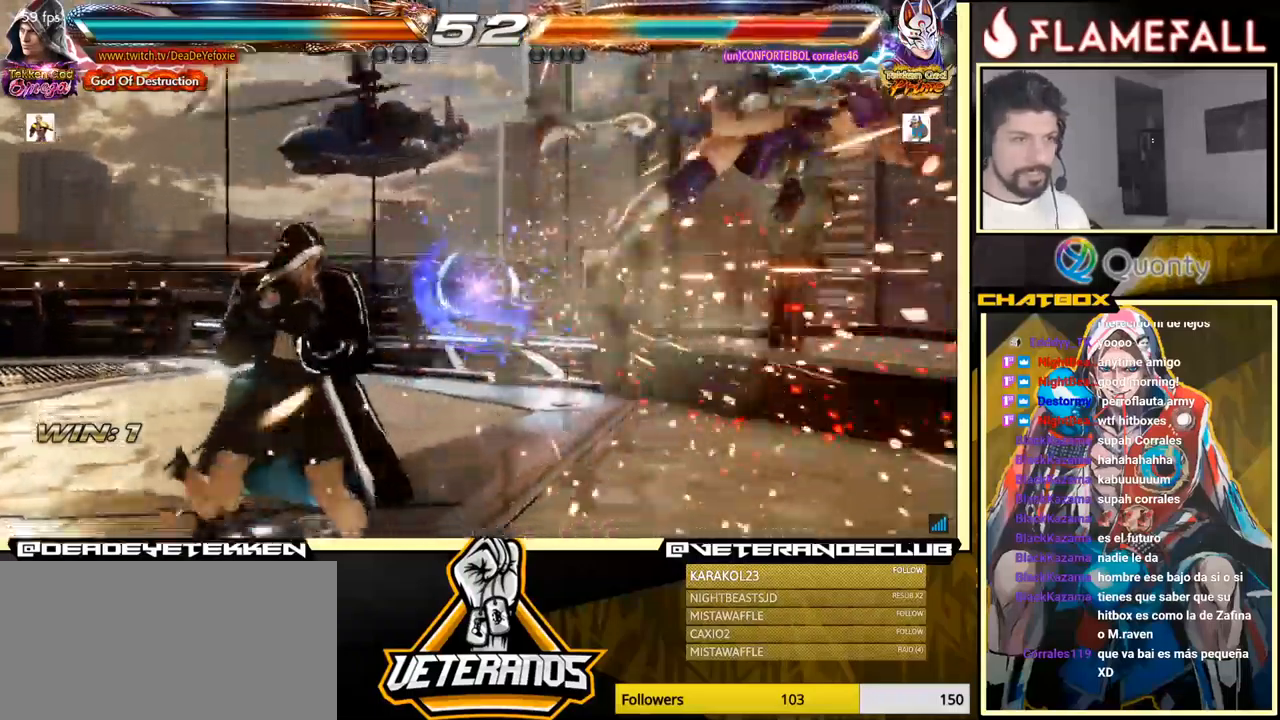
{"buttons": ["R2"], "left_stick": "left", "events": [[17, "left_stick", "right"], [84, "left_stick", "center"], [134, "left_stick", "right"], [417, "left_stick", "left"], [450, "R2", "down"]]}
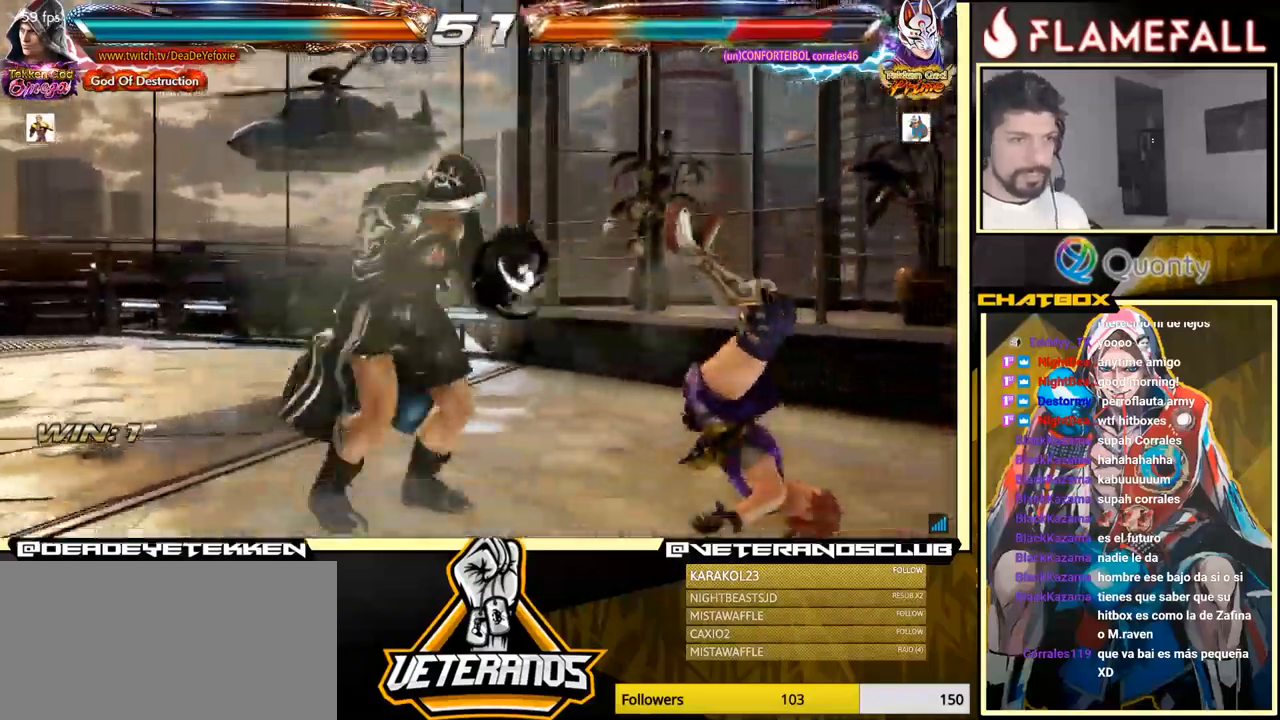
{"buttons": ["X"], "left_stick": "down", "events": [[17, "R2", "up"], [50, "X", "down"], [50, "left_stick", "center"], [67, "X", "up"], [134, "X", "down"], [150, "X", "up"], [184, "left_stick", "down"], [217, "X", "down"], [250, "X", "up"], [317, "X", "down"], [367, "X", "up"], [400, "X", "down"]]}
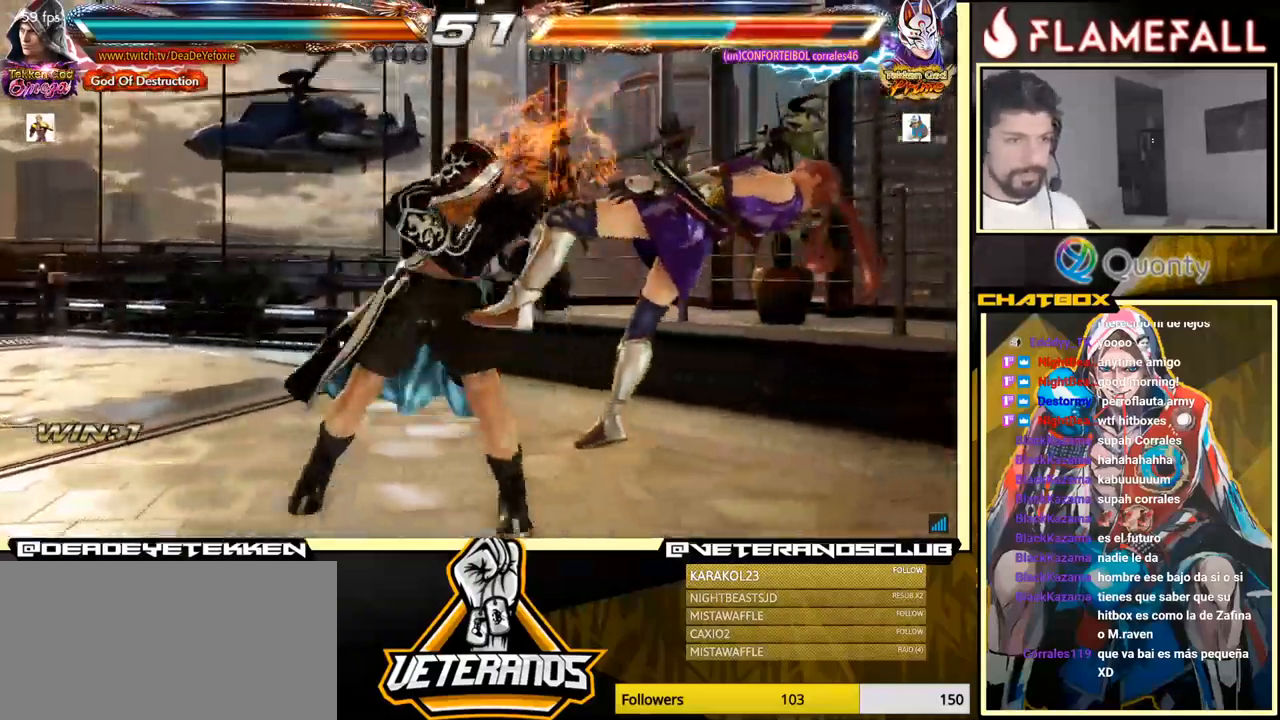
{"buttons": [], "left_stick": "center", "events": [[84, "X", "up"], [167, "left_stick", "center"]]}
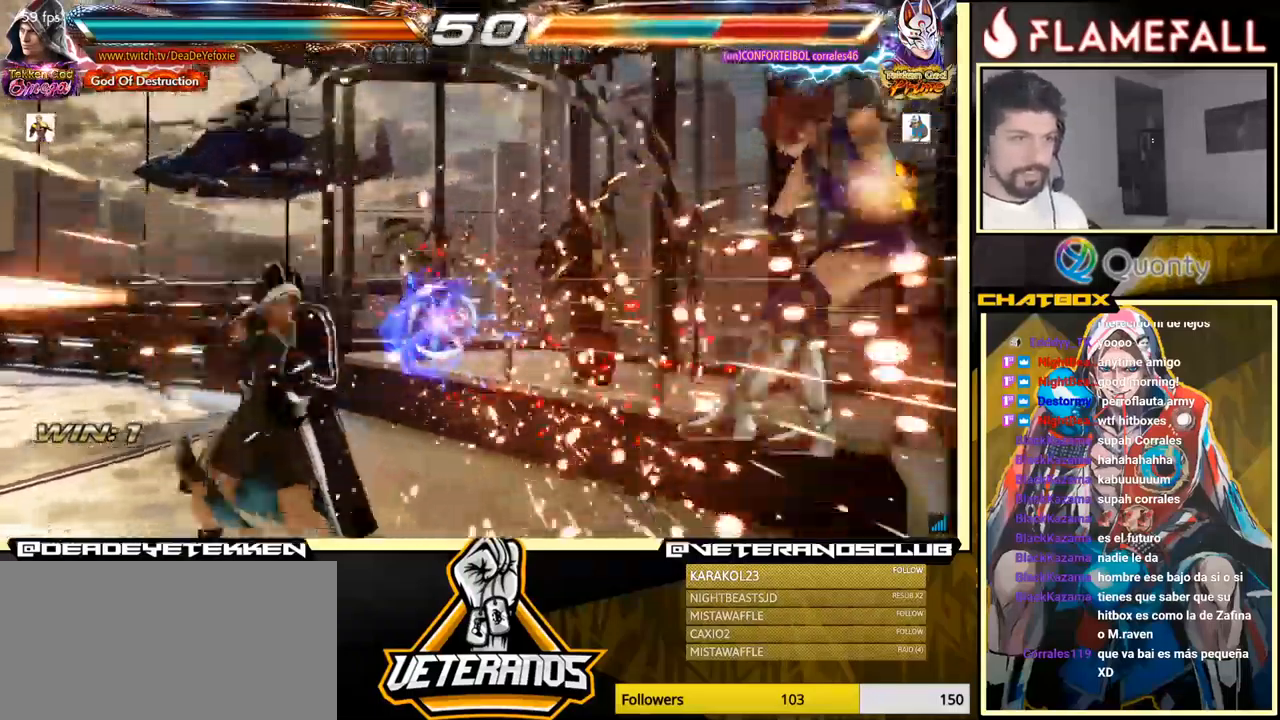
{"buttons": ["Y"], "left_stick": "center", "events": [[17, "left_stick", "right"], [84, "left_stick", "center"], [167, "left_stick", "right"], [367, "left_stick", "center"], [434, "Y", "down"]]}
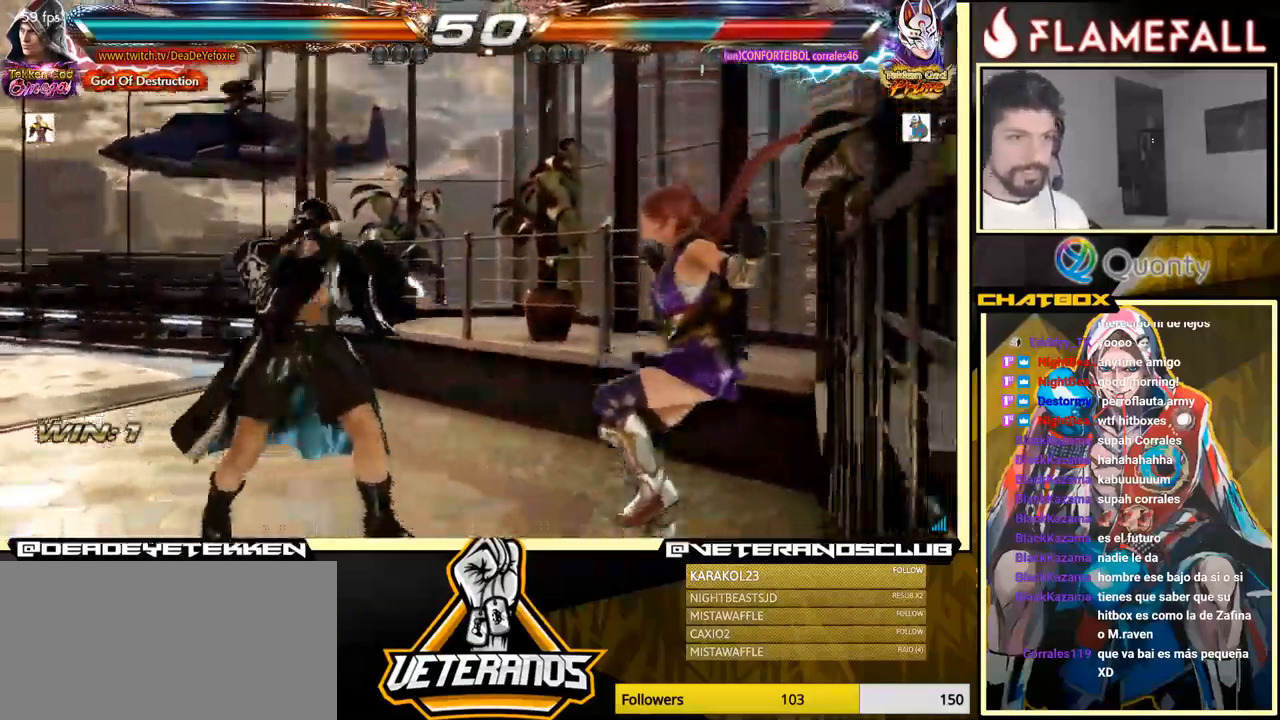
{"buttons": [], "left_stick": "left", "events": [[34, "X", "down"], [50, "Y", "up"], [200, "X", "up"], [267, "left_stick", "left"]]}
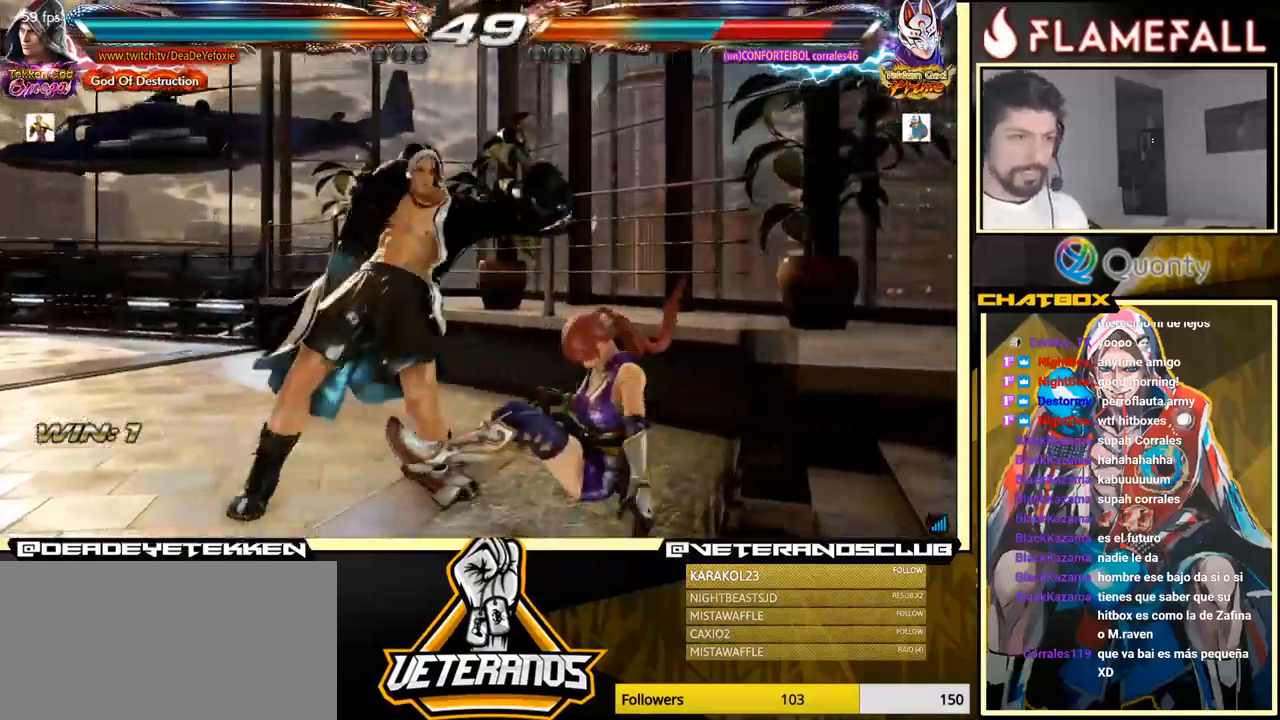
{"buttons": [], "left_stick": "center", "events": [[250, "left_stick", "center"]]}
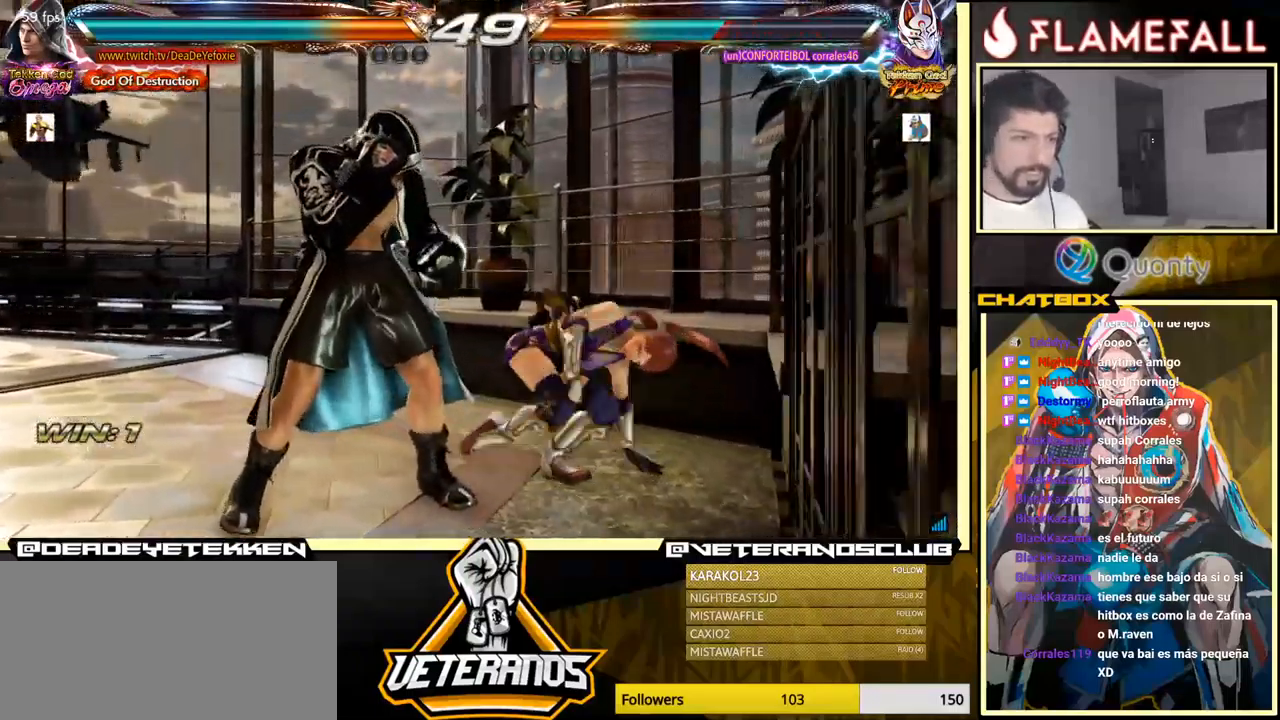
{"buttons": [], "left_stick": "center", "events": [[167, "Y", "down"], [500, "Y", "up"]]}
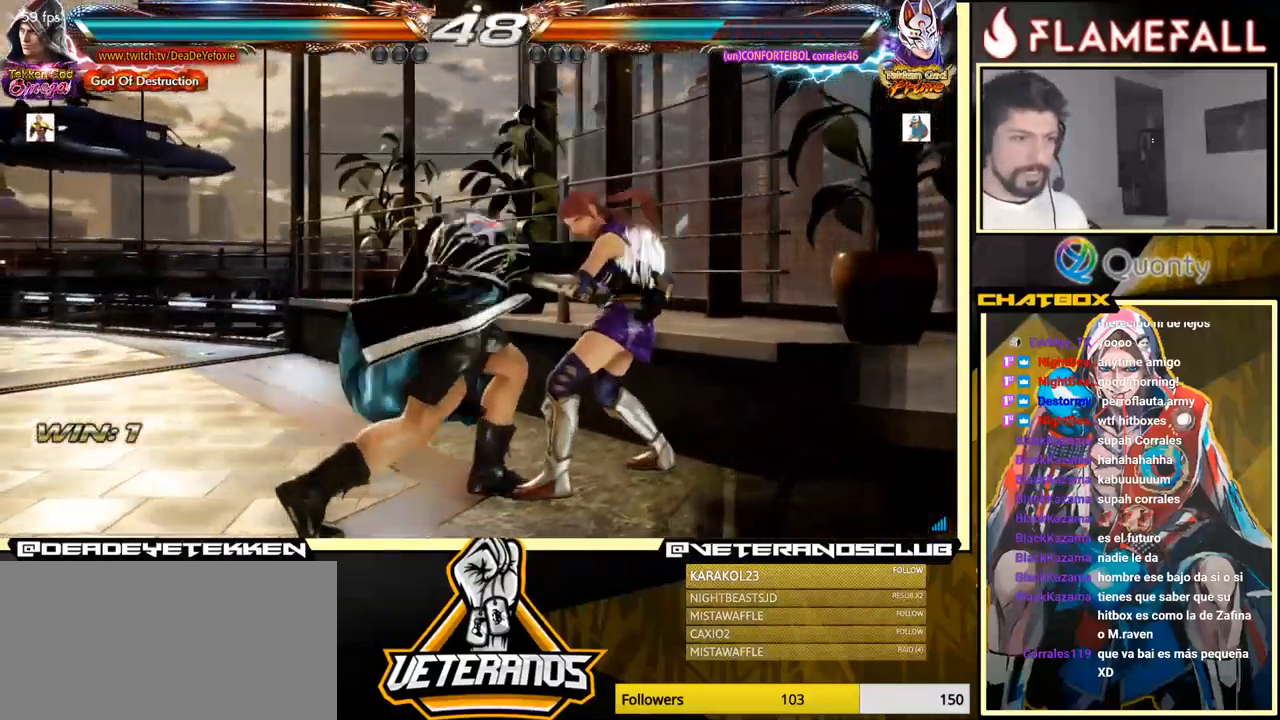
{"buttons": [], "left_stick": "center", "events": [[367, "left_stick", "left"], [450, "left_stick", "center"]]}